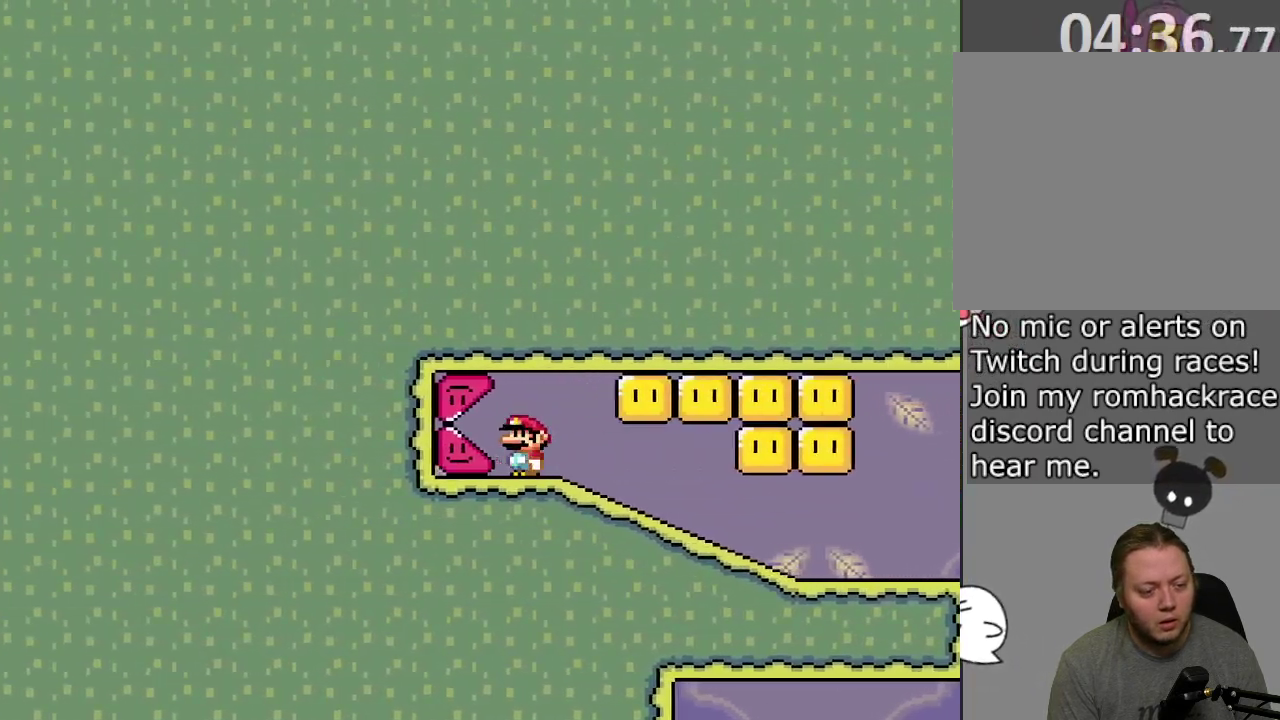
Gameplay with a controller (PlayStation layout); each line is a JSON object with the inputs held at the frame after it (dt_ms = milliseconds from this image to that frame). "events" lists button and stick changes between this image and that frame as [ms after this image, input, new state], when the widget could be followed in between. Not read: L3 R2 R3 left_stick right_stick.
{"dt_ms": 300, "buttons": ["SQUARE", "DPAD_LEFT"], "events": []}
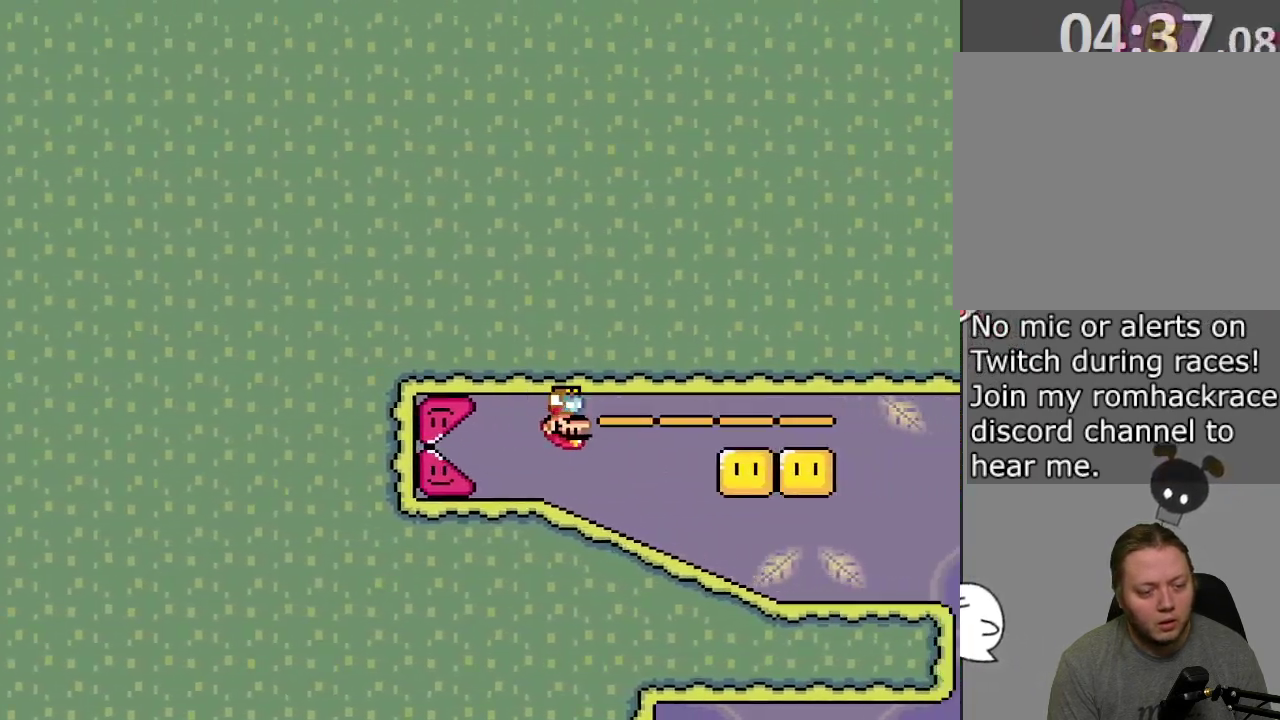
{"dt_ms": 800, "buttons": ["SQUARE", "DPAD_LEFT"], "events": []}
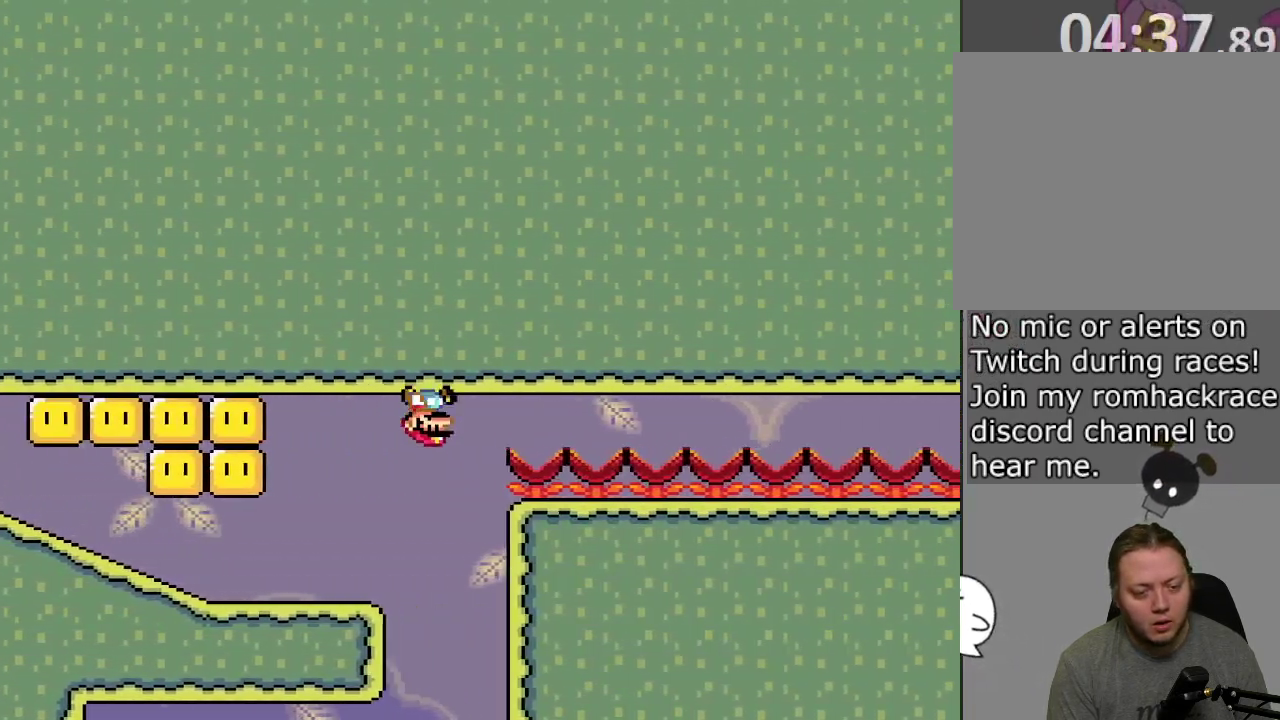
{"dt_ms": 400, "buttons": ["SQUARE", "DPAD_LEFT"], "events": []}
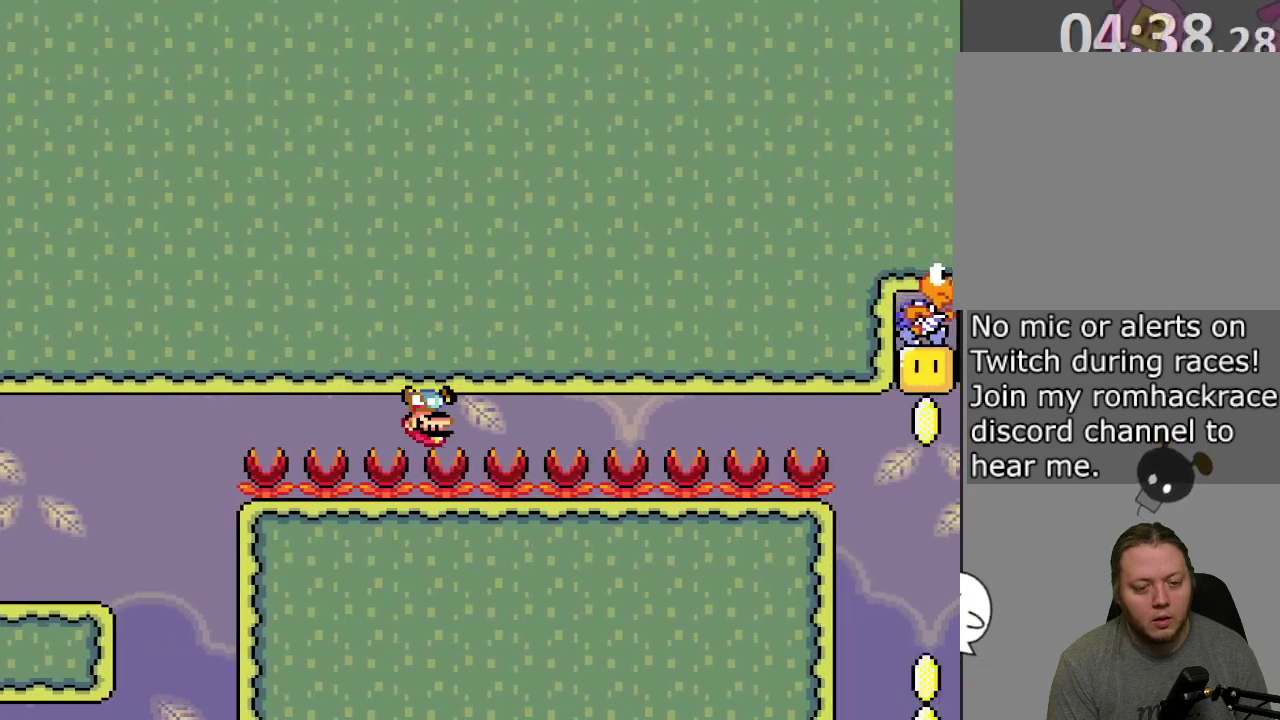
{"dt_ms": 400, "buttons": ["SQUARE", "DPAD_LEFT"], "events": []}
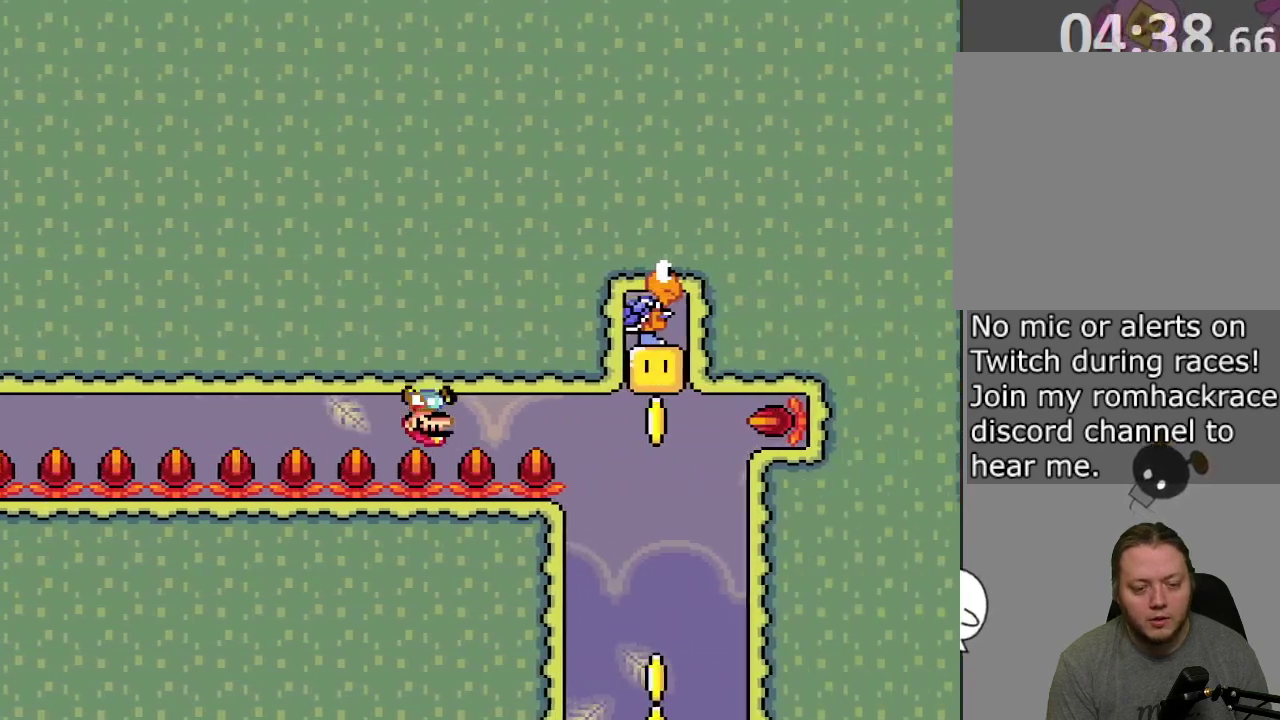
{"dt_ms": 800, "buttons": ["CROSS", "SQUARE", "DPAD_RIGHT"], "events": [[333, "CROSS", "down"], [700, "DPAD_LEFT", "up"], [767, "DPAD_RIGHT", "down"]]}
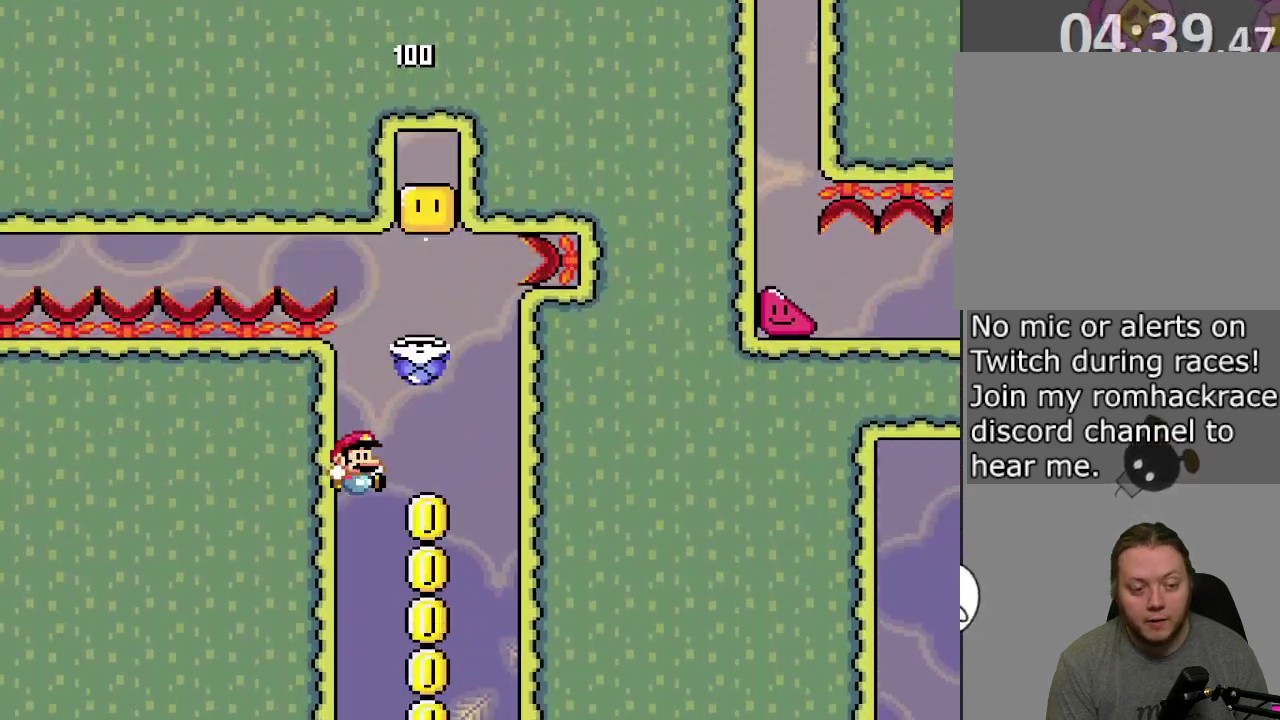
{"dt_ms": 300, "buttons": ["CROSS", "SQUARE"], "events": [[233, "DPAD_RIGHT", "up"]]}
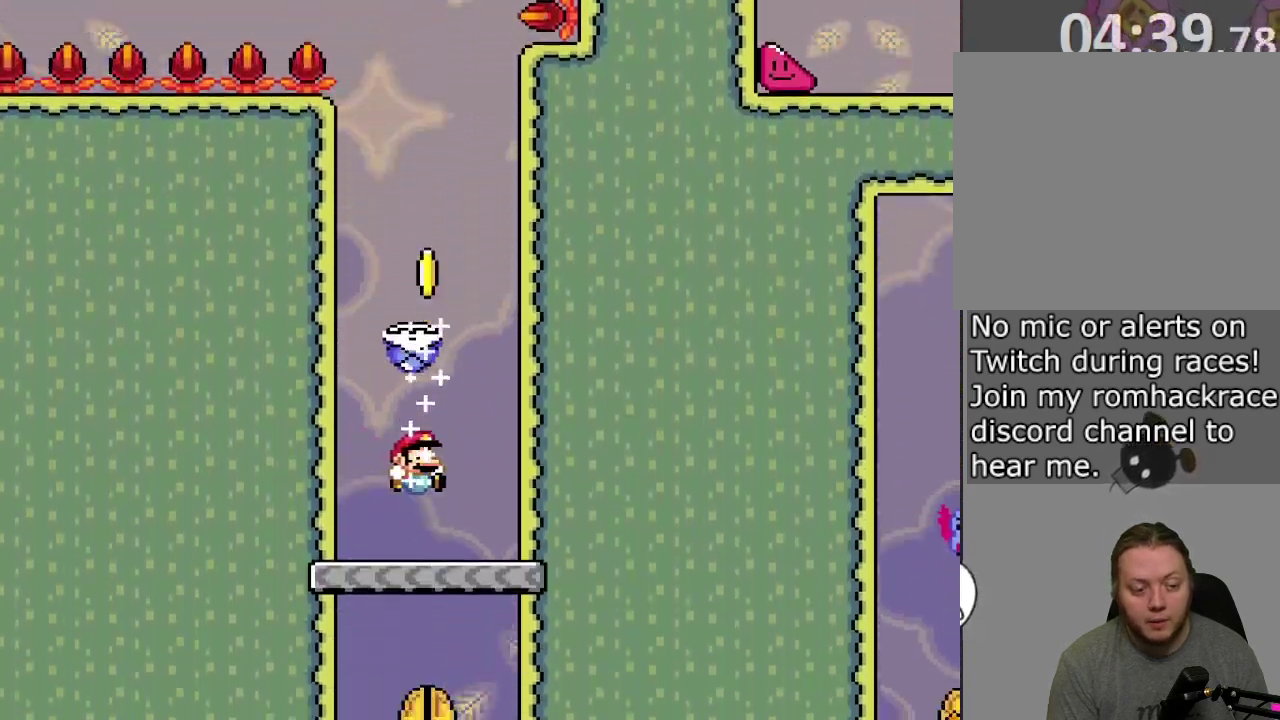
{"dt_ms": 500, "buttons": ["SQUARE"], "events": [[17, "DPAD_LEFT", "down"], [150, "DPAD_LEFT", "up"], [467, "CROSS", "up"]]}
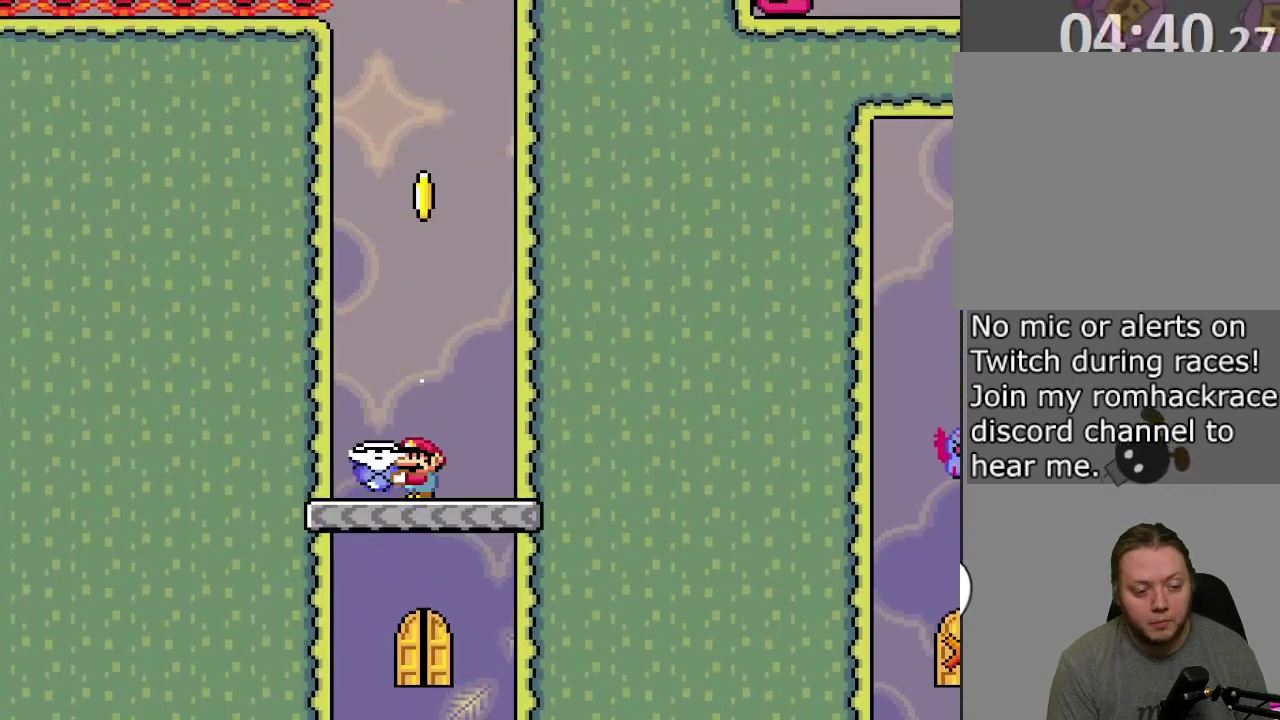
{"dt_ms": 500, "buttons": ["CROSS", "SQUARE"], "events": [[383, "CROSS", "down"]]}
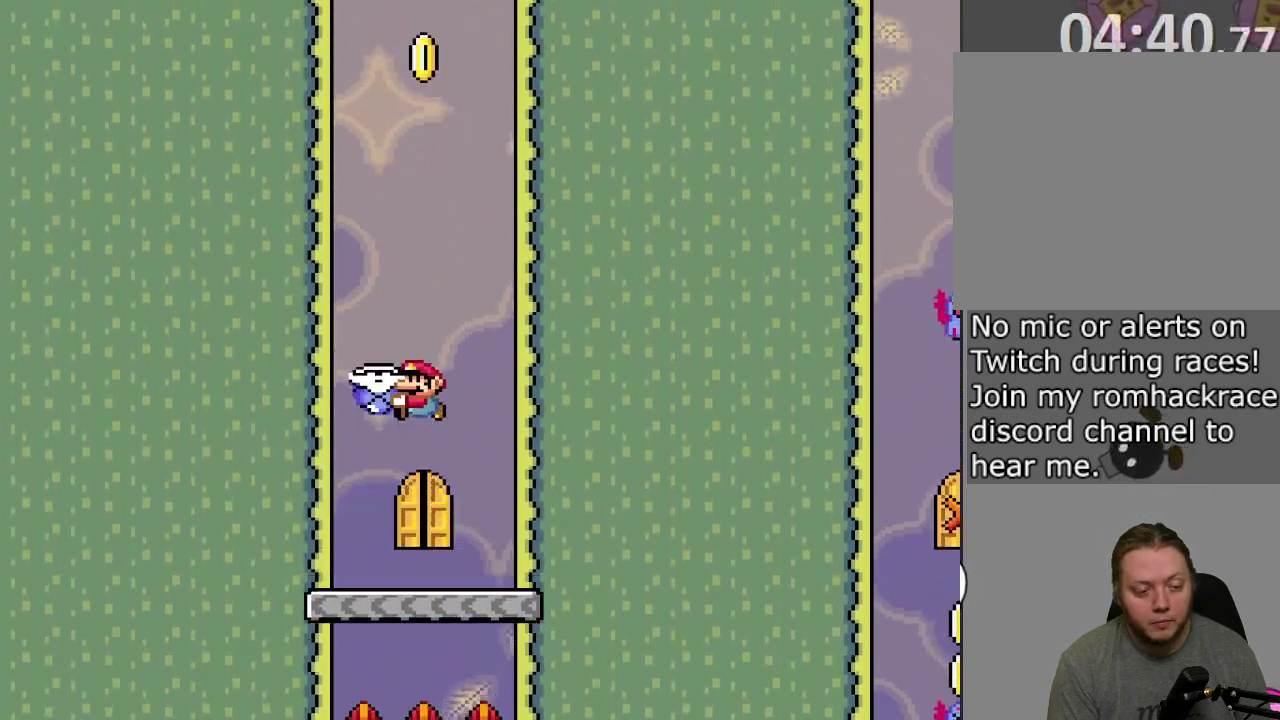
{"dt_ms": 500, "buttons": ["CROSS", "SQUARE", "DPAD_LEFT"], "events": [[100, "DPAD_LEFT", "down"], [250, "DPAD_LEFT", "up"], [267, "DPAD_RIGHT", "down"], [333, "SQUARE", "up"], [367, "DPAD_RIGHT", "up"], [417, "SQUARE", "down"], [500, "DPAD_LEFT", "down"]]}
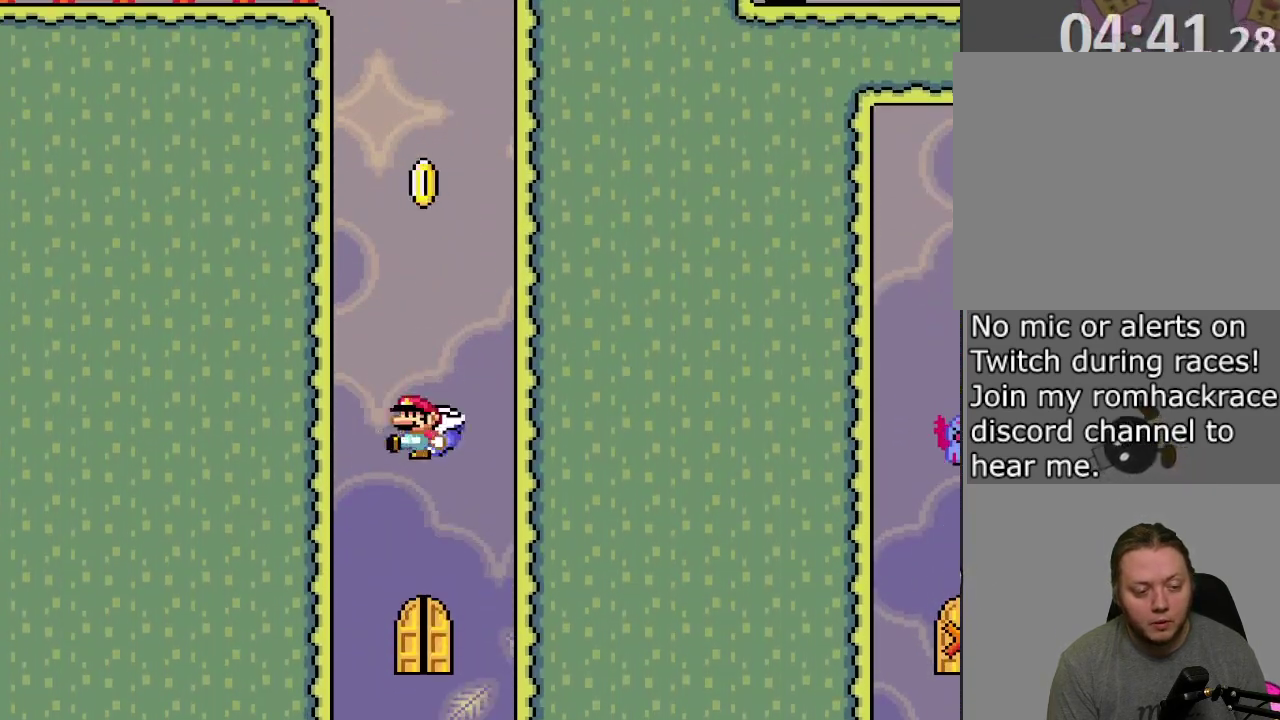
{"dt_ms": 300, "buttons": ["CROSS", "SQUARE", "DPAD_RIGHT"], "events": [[167, "DPAD_LEFT", "up"], [217, "DPAD_RIGHT", "down"]]}
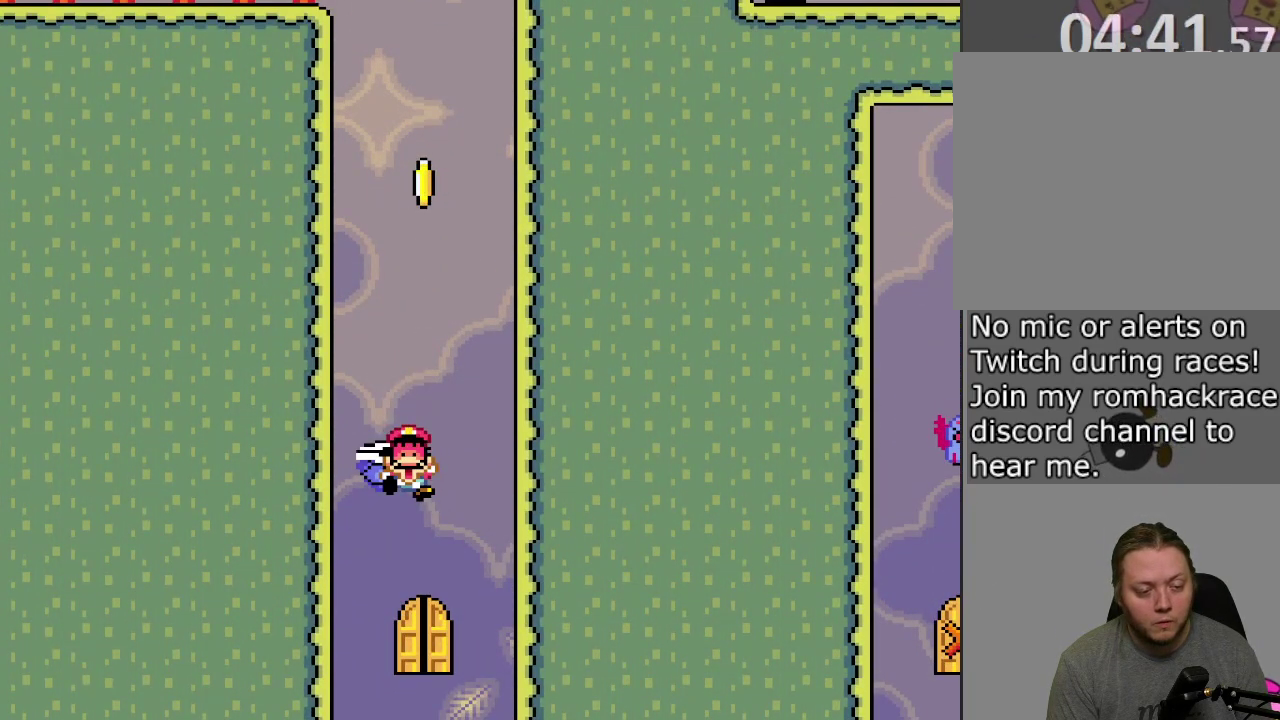
{"dt_ms": 900, "buttons": ["CROSS"], "events": [[50, "DPAD_RIGHT", "up"], [183, "SQUARE", "up"], [200, "CROSS", "up"], [317, "CROSS", "down"], [400, "CROSS", "up"], [467, "CROSS", "down"], [567, "CROSS", "up"], [617, "CROSS", "down"], [733, "CROSS", "up"], [817, "CROSS", "down"]]}
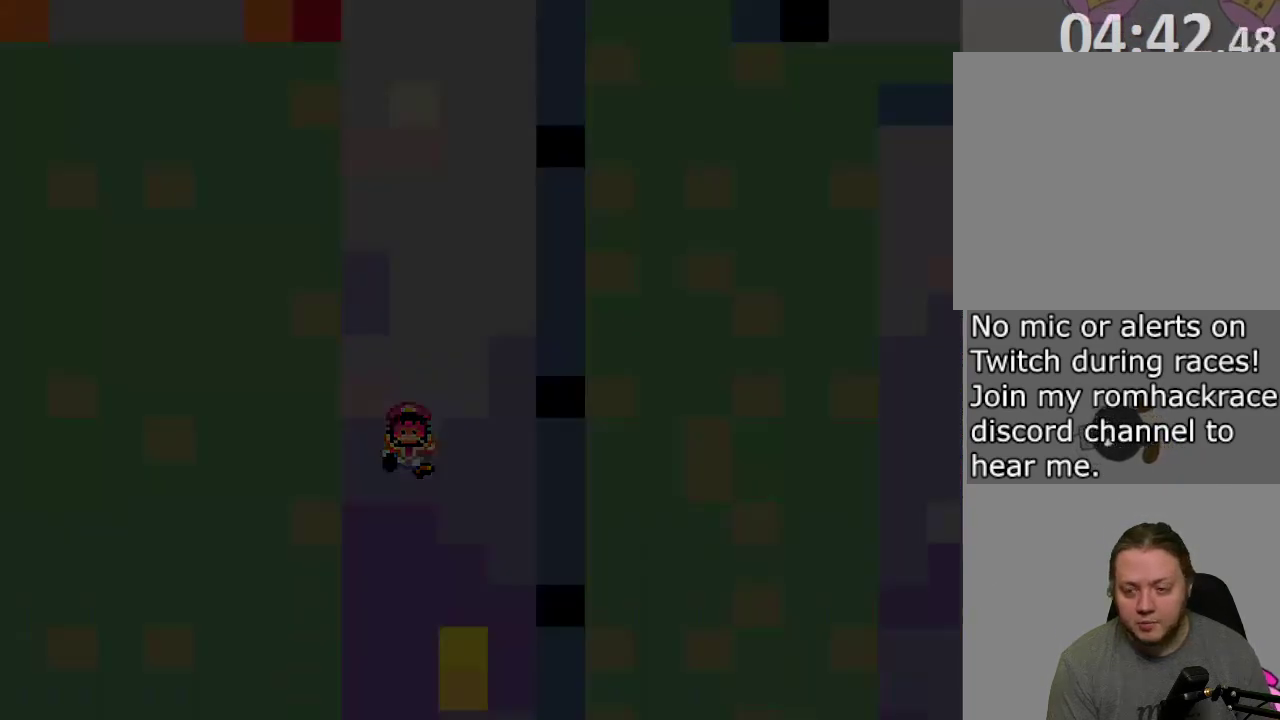
{"dt_ms": 300, "buttons": ["SQUARE", "DPAD_RIGHT"], "events": [[17, "CROSS", "up"], [183, "SQUARE", "down"], [283, "DPAD_RIGHT", "down"]]}
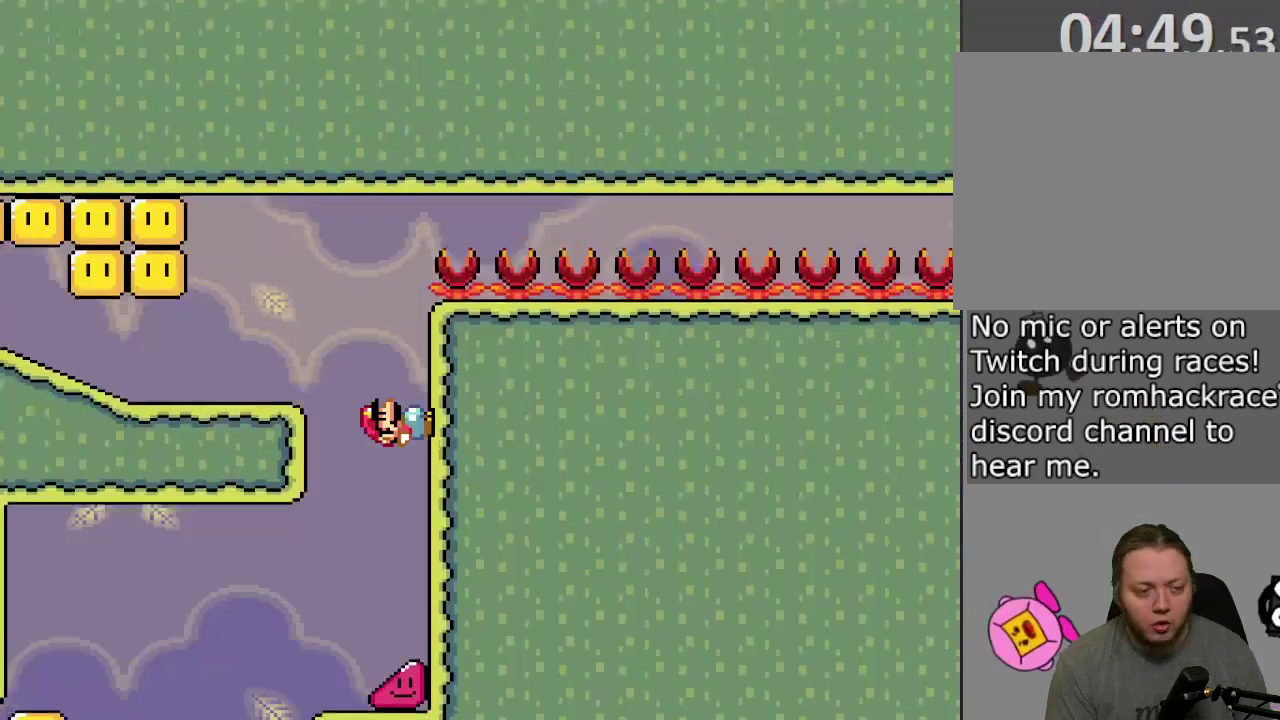
{"dt_ms": 400, "buttons": ["SQUARE", "DPAD_LEFT"], "events": [[83, "DPAD_RIGHT", "up"], [83, "R1", "down"], [100, "DPAD_LEFT", "down"], [350, "R1", "up"]]}
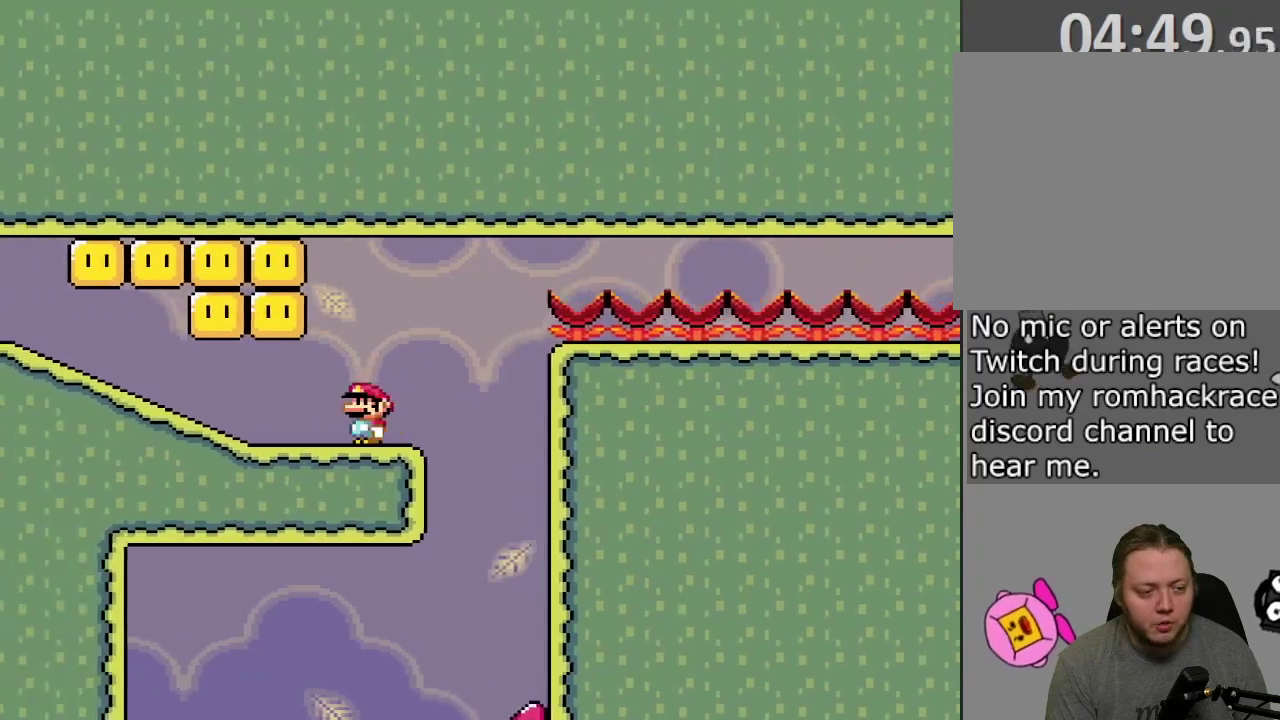
{"dt_ms": 800, "buttons": ["CROSS", "SQUARE", "DPAD_RIGHT"], "events": [[133, "DPAD_LEFT", "up"], [150, "DPAD_RIGHT", "down"], [167, "CROSS", "down"], [267, "CROSS", "up"], [267, "DPAD_RIGHT", "up"], [517, "DPAD_LEFT", "down"], [683, "CROSS", "down"], [733, "DPAD_LEFT", "up"], [783, "DPAD_RIGHT", "down"]]}
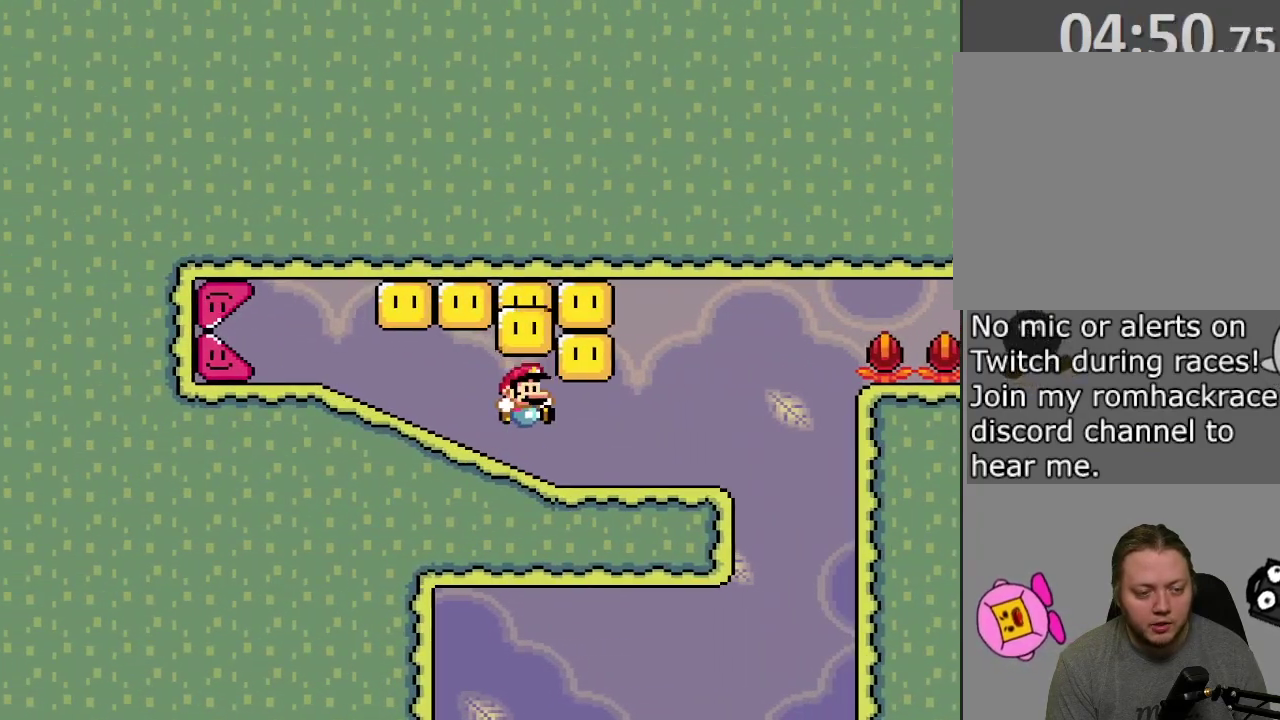
{"dt_ms": 300, "buttons": ["CROSS", "SQUARE", "DPAD_RIGHT"], "events": [[33, "CROSS", "up"], [300, "CROSS", "down"]]}
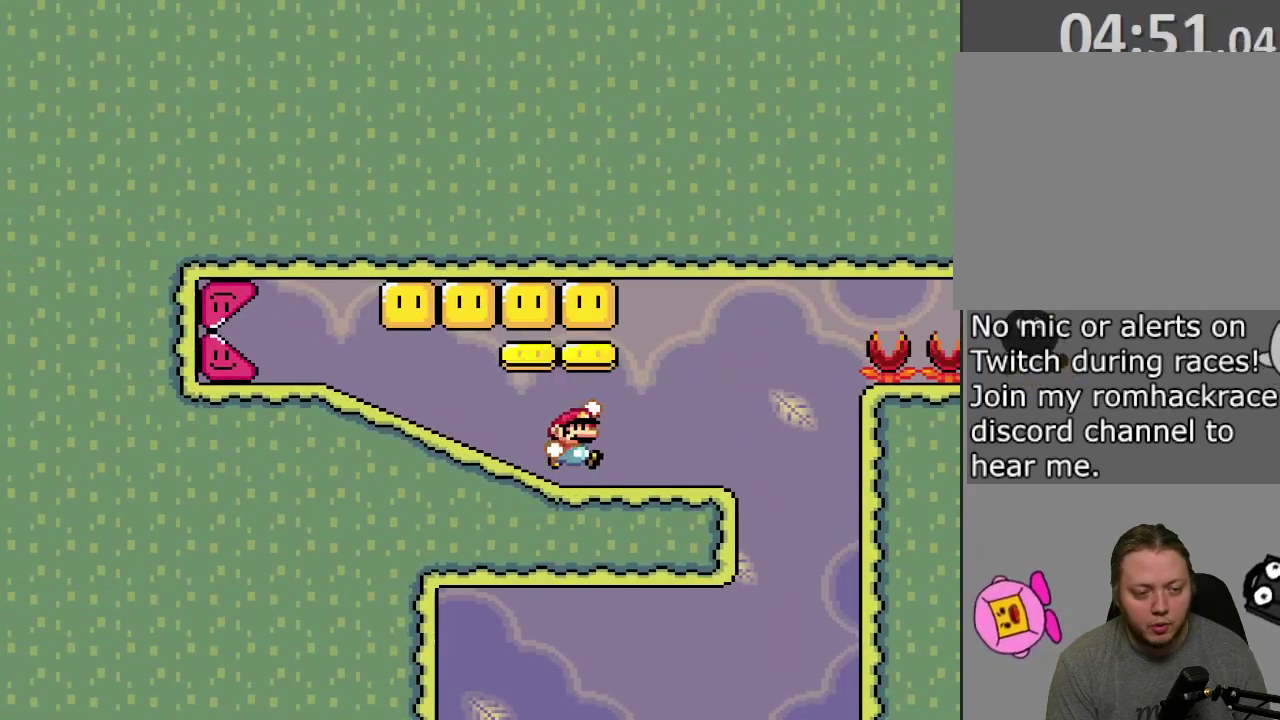
{"dt_ms": 500, "buttons": ["CROSS", "SQUARE", "DPAD_RIGHT"], "events": [[33, "DPAD_RIGHT", "up"], [67, "DPAD_LEFT", "down"], [167, "CROSS", "up"], [433, "DPAD_LEFT", "up"], [467, "CROSS", "down"], [467, "DPAD_RIGHT", "down"]]}
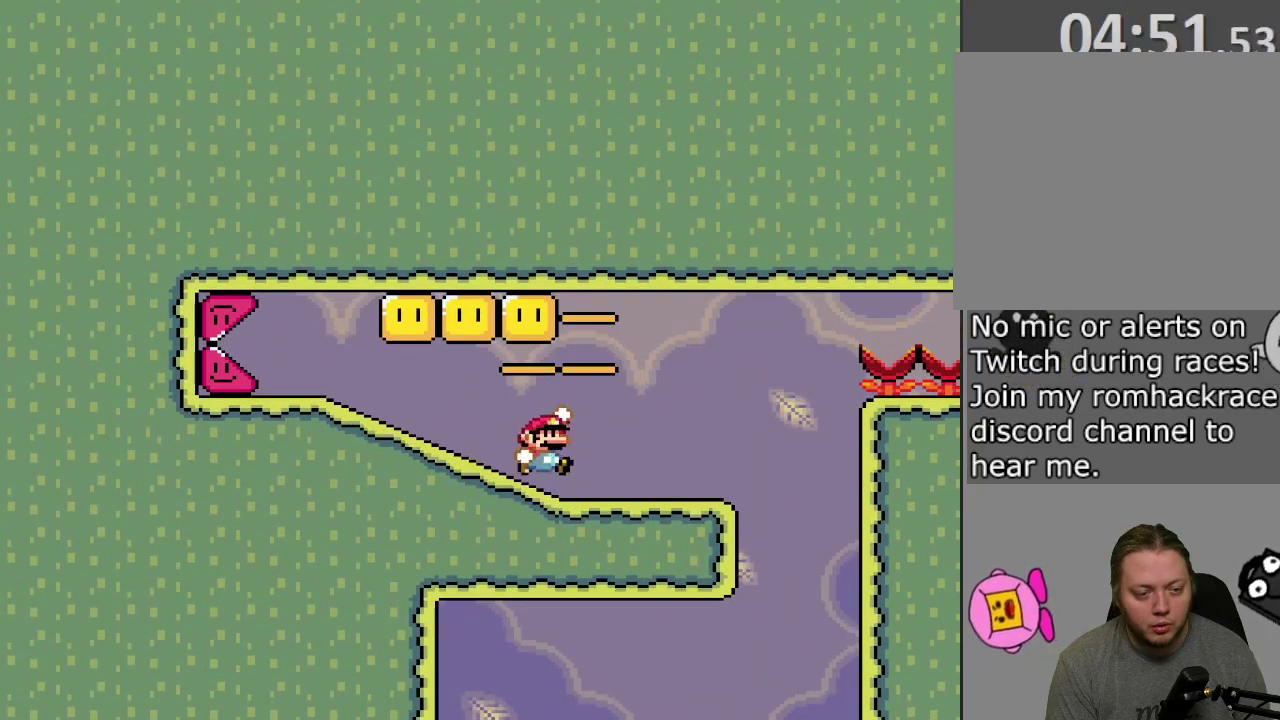
{"dt_ms": 700, "buttons": ["SQUARE", "DPAD_LEFT"], "events": [[67, "DPAD_RIGHT", "up"], [83, "DPAD_LEFT", "down"], [150, "CROSS", "up"], [350, "CROSS", "down"], [417, "DPAD_LEFT", "up"], [433, "DPAD_RIGHT", "down"], [517, "CROSS", "up"], [583, "DPAD_RIGHT", "up"], [617, "DPAD_LEFT", "down"]]}
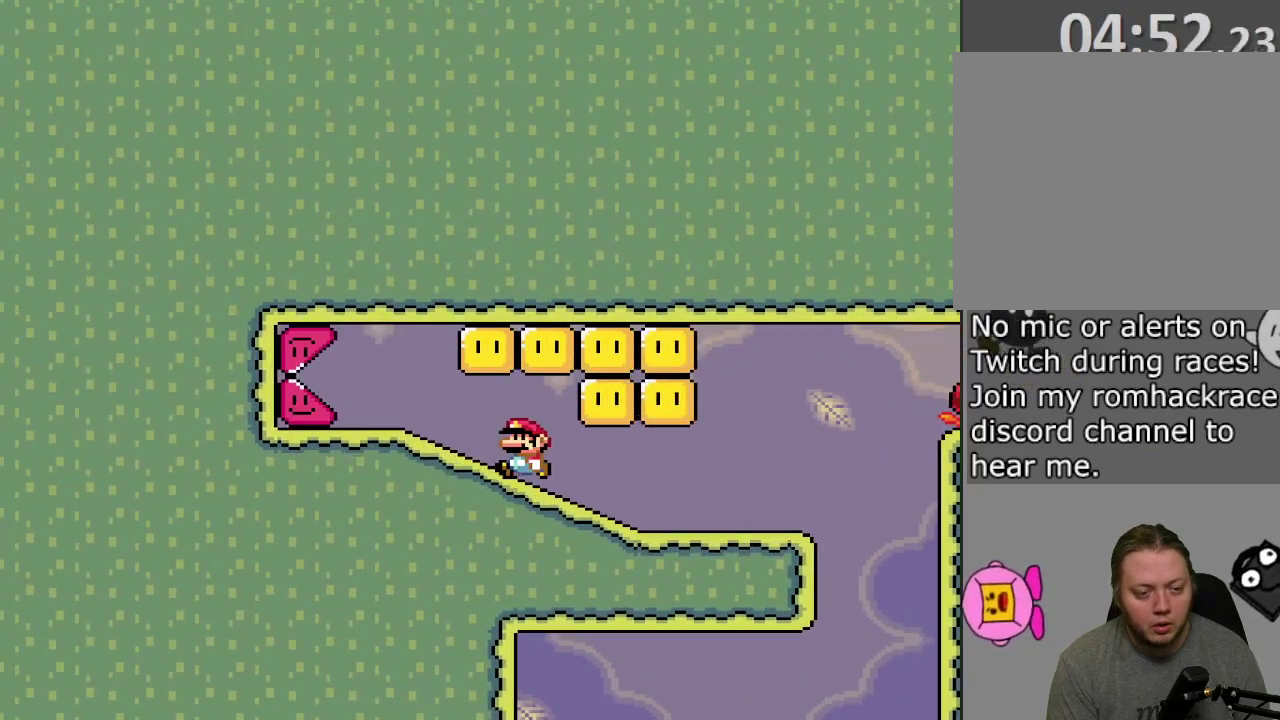
{"dt_ms": 300, "buttons": ["SQUARE", "DPAD_LEFT"], "events": [[50, "CROSS", "down"], [250, "CROSS", "up"]]}
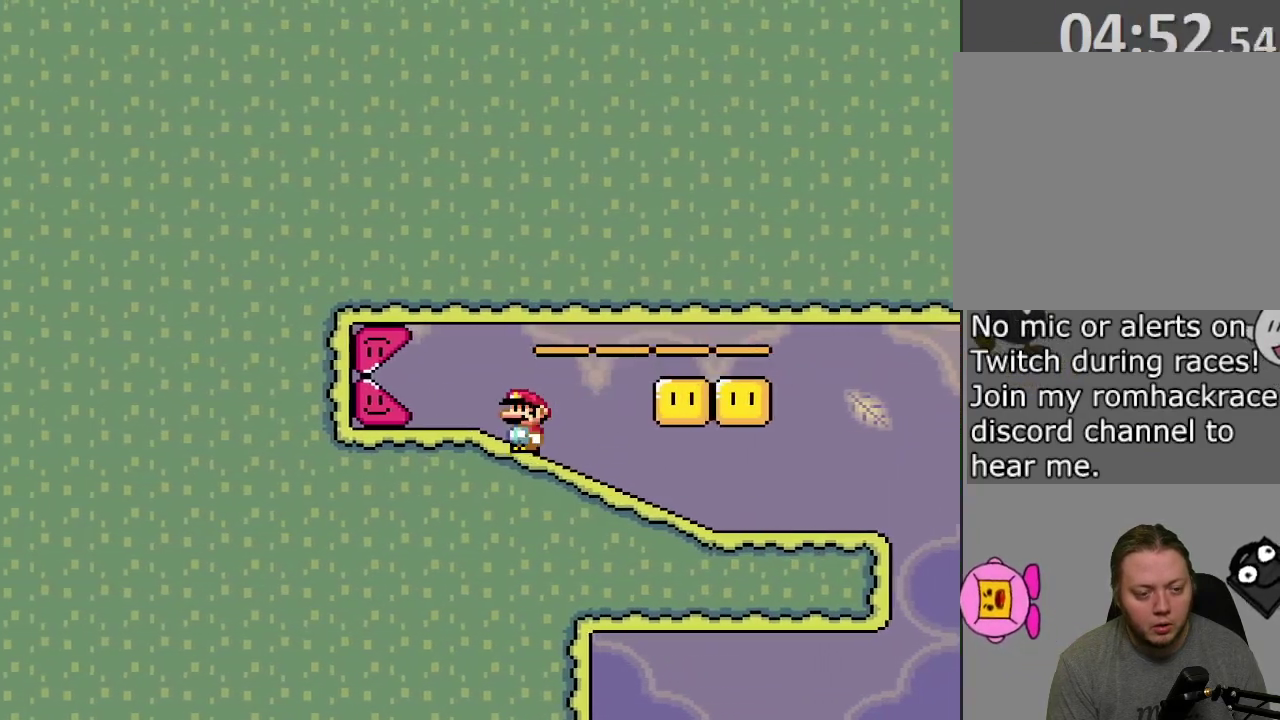
{"dt_ms": 500, "buttons": ["SQUARE", "DPAD_LEFT"], "events": []}
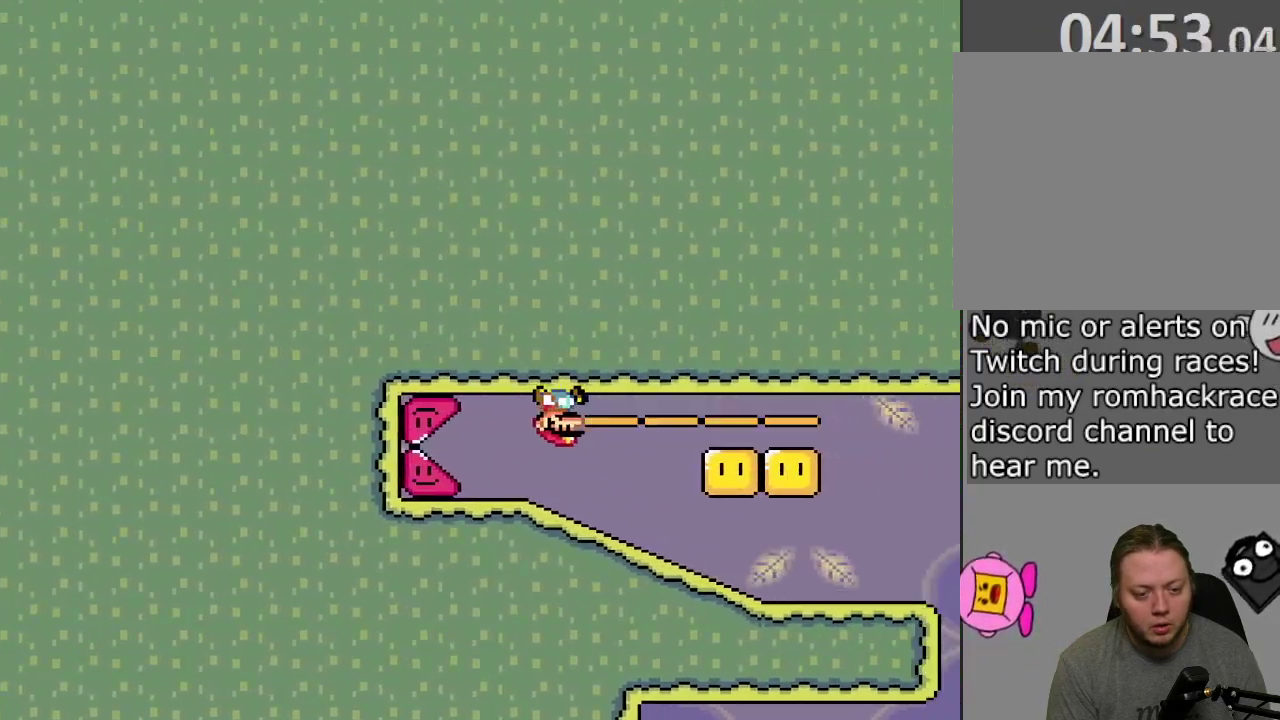
{"dt_ms": 500, "buttons": ["SQUARE", "DPAD_LEFT"], "events": []}
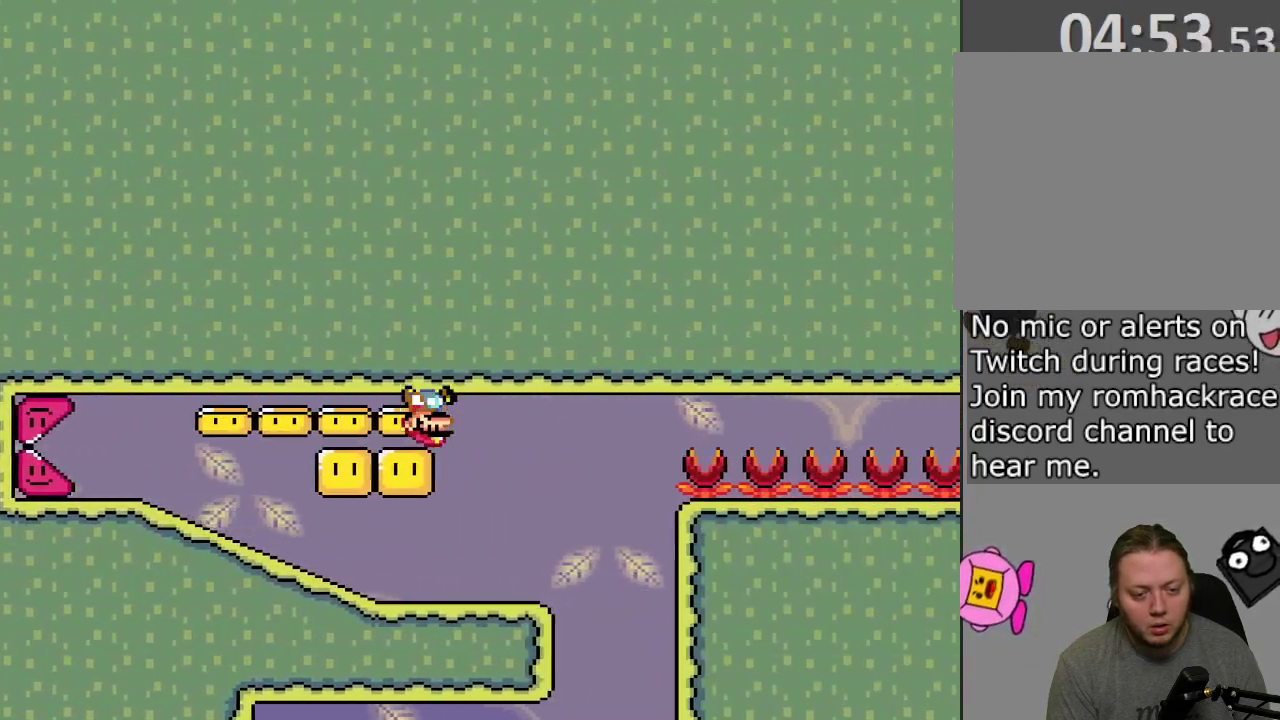
{"dt_ms": 300, "buttons": ["SQUARE", "DPAD_LEFT"], "events": []}
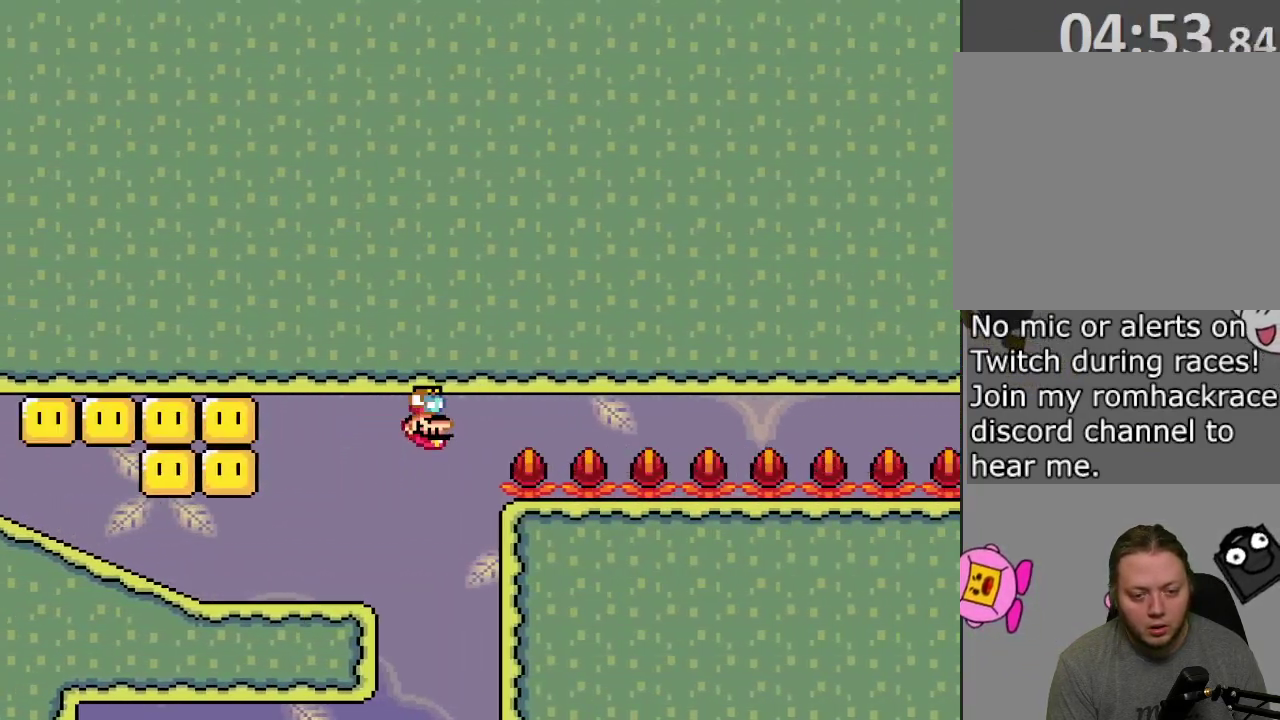
{"dt_ms": 700, "buttons": ["SQUARE", "DPAD_LEFT"], "events": []}
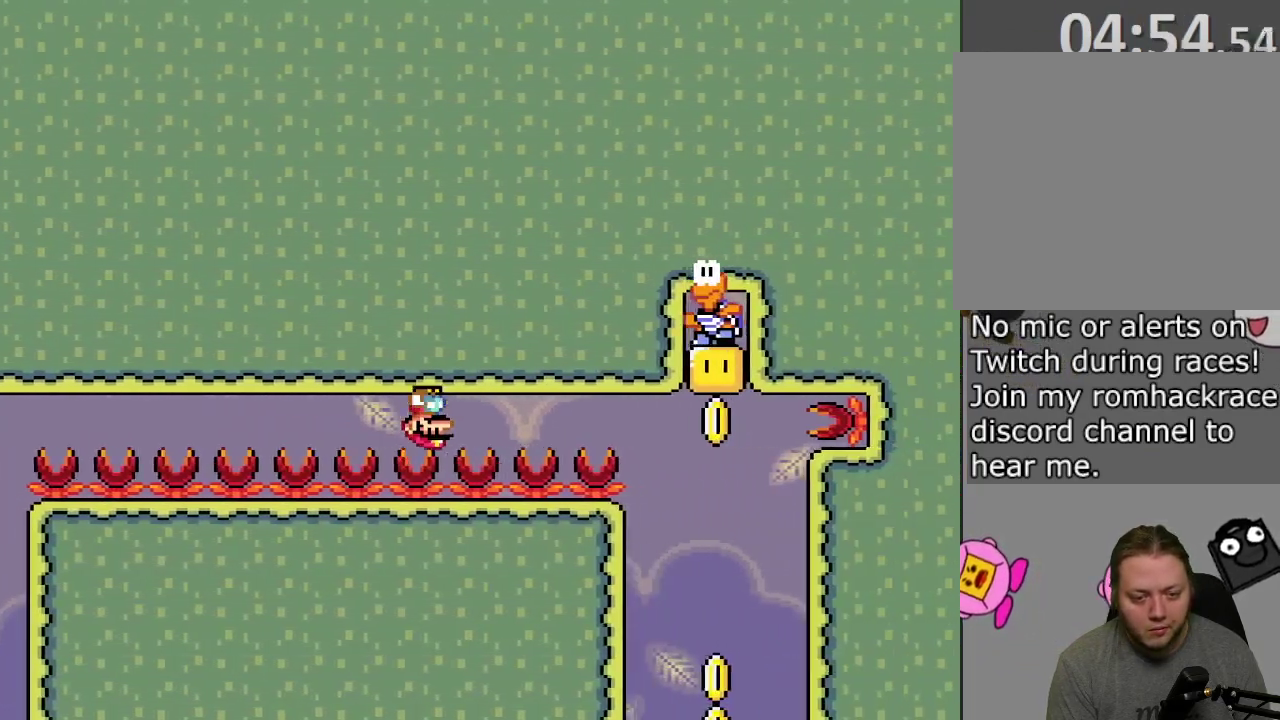
{"dt_ms": 500, "buttons": ["CROSS", "SQUARE", "DPAD_LEFT"], "events": [[433, "CROSS", "down"]]}
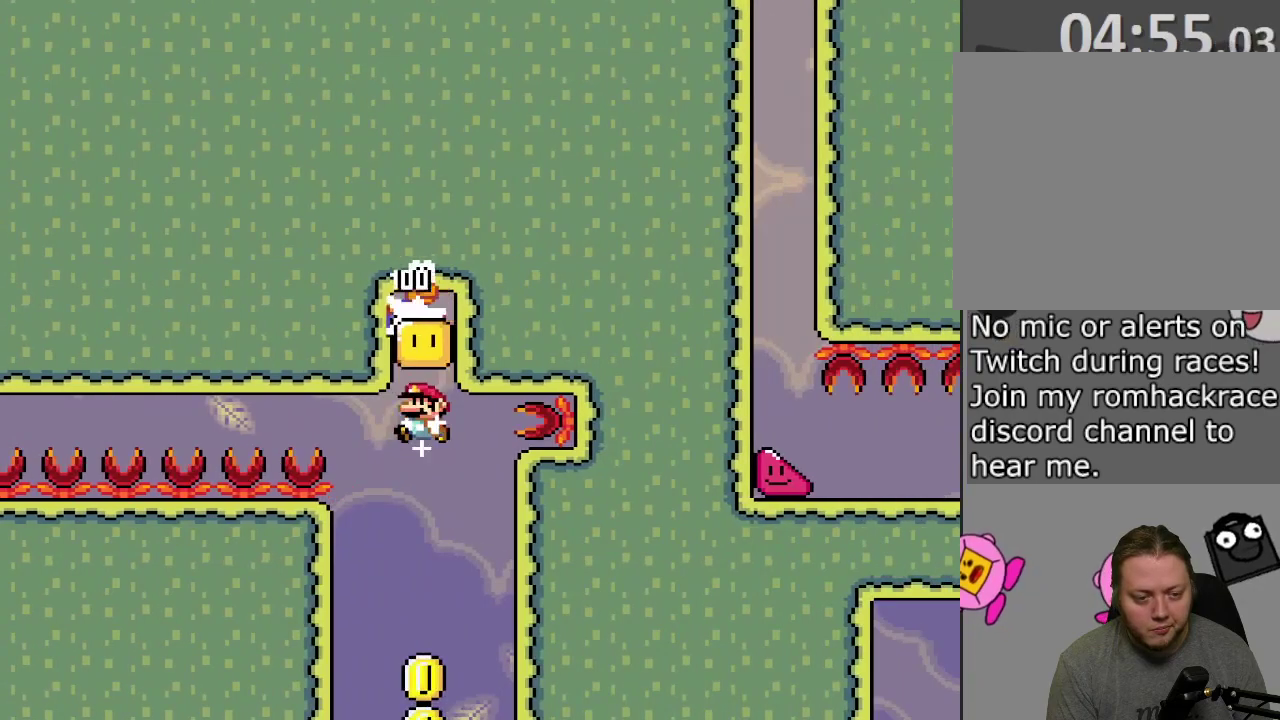
{"dt_ms": 300, "buttons": ["CROSS", "SQUARE"], "events": [[300, "DPAD_LEFT", "up"]]}
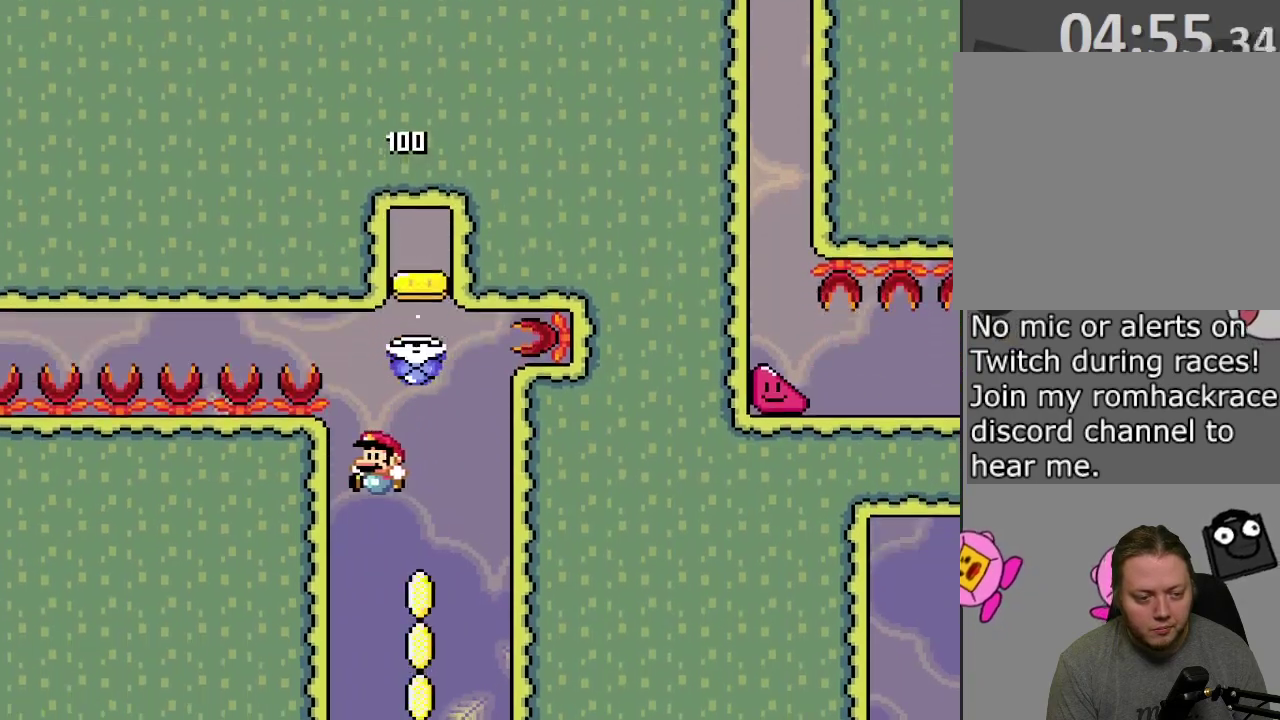
{"dt_ms": 700, "buttons": ["SQUARE"], "events": [[33, "DPAD_RIGHT", "down"], [317, "CROSS", "up"], [317, "DPAD_RIGHT", "up"], [367, "DPAD_LEFT", "down"], [467, "DPAD_LEFT", "up"], [533, "DPAD_RIGHT", "down"], [617, "DPAD_RIGHT", "up"]]}
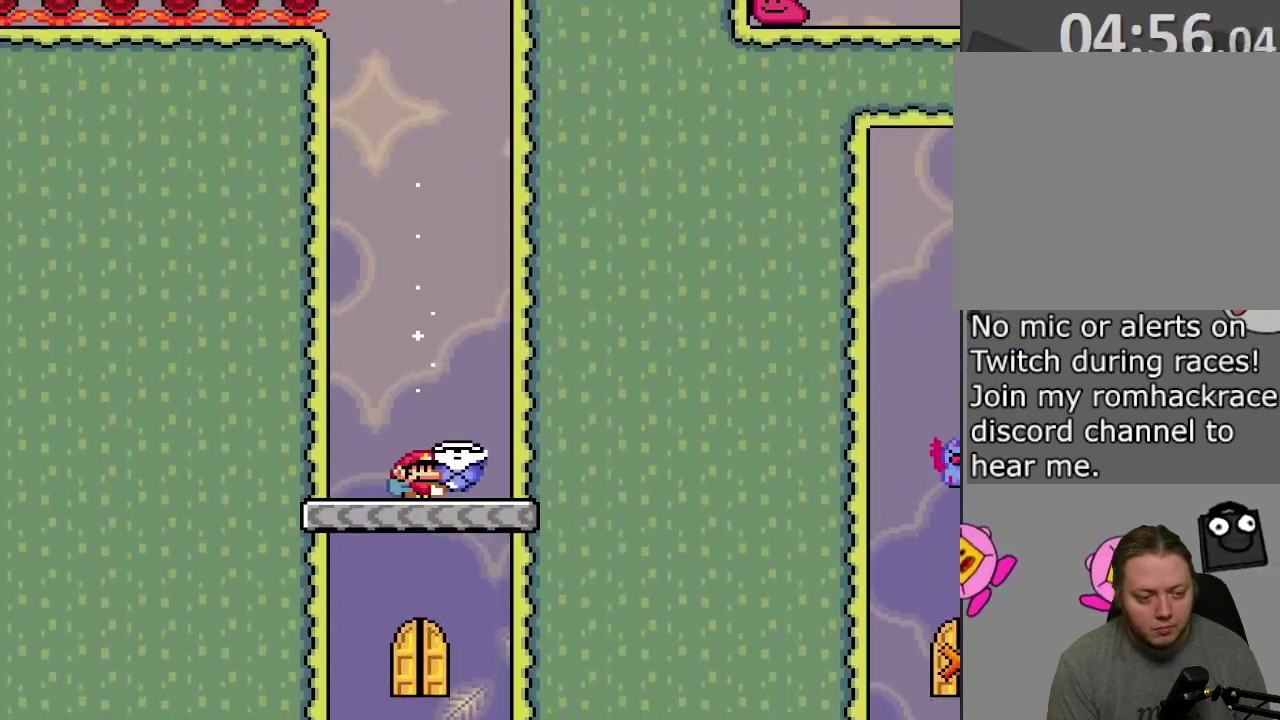
{"dt_ms": 500, "buttons": ["SQUARE"], "events": []}
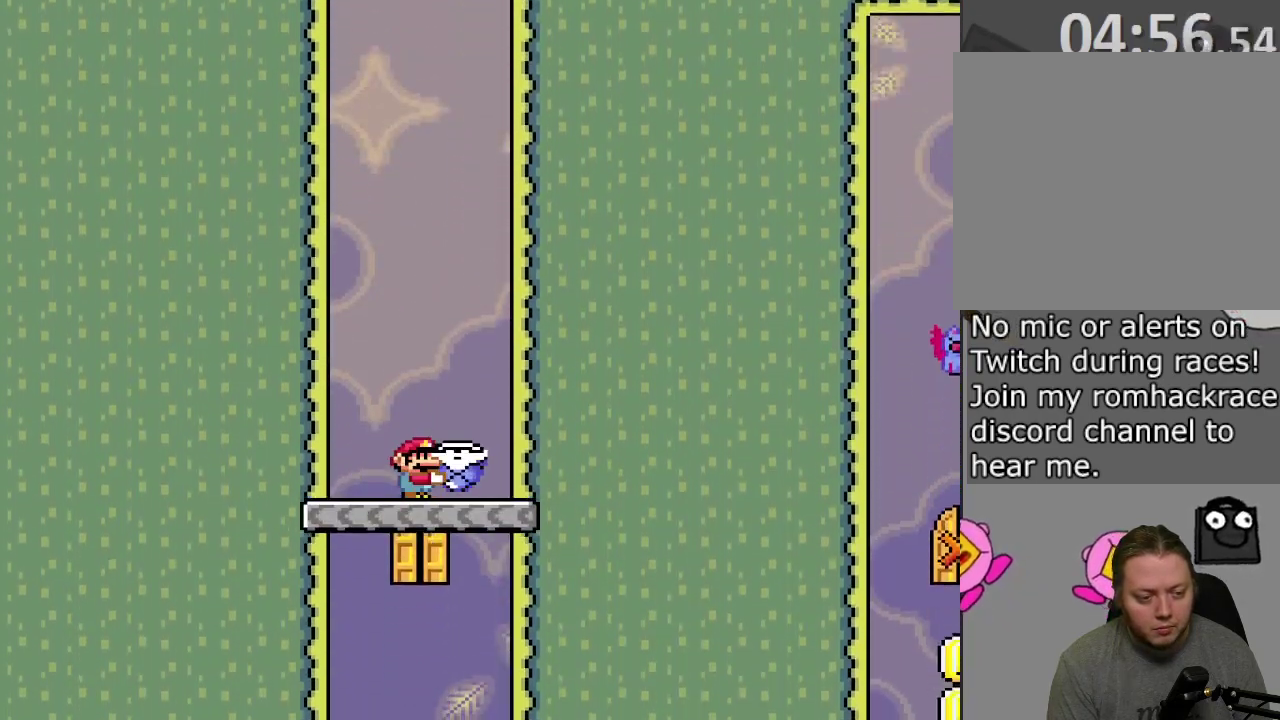
{"dt_ms": 300, "buttons": ["SQUARE"], "events": [[150, "DPAD_UP", "down"], [267, "DPAD_UP", "up"]]}
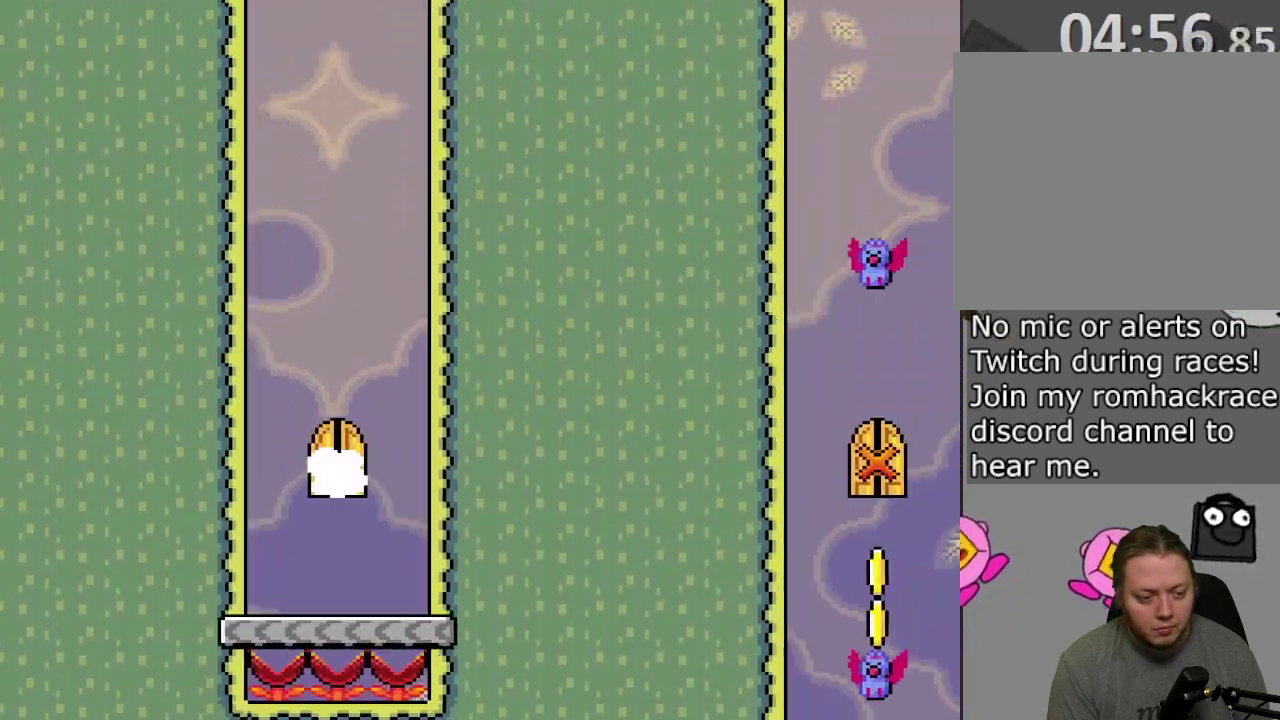
{"dt_ms": 800, "buttons": ["CROSS", "SQUARE"], "events": [[600, "CROSS", "down"]]}
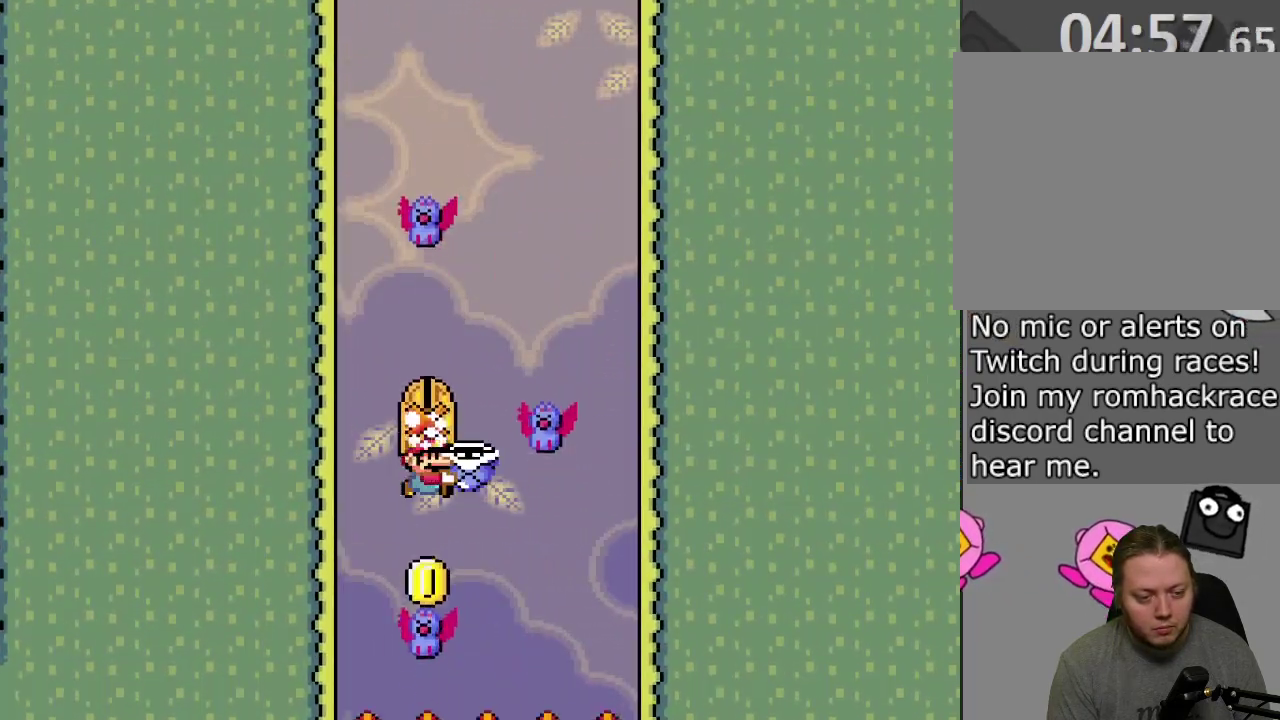
{"dt_ms": 400, "buttons": ["CROSS", "SQUARE"], "events": []}
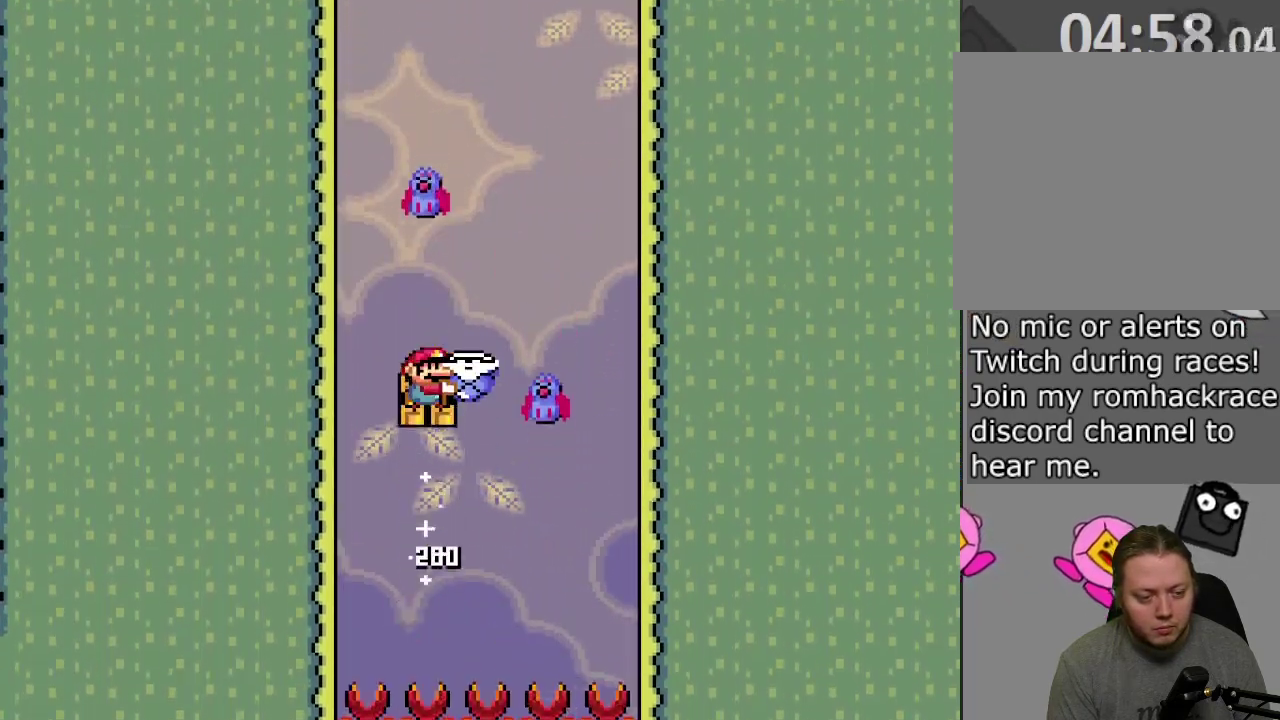
{"dt_ms": 300, "buttons": ["CROSS", "SQUARE", "DPAD_RIGHT"], "events": [[50, "DPAD_RIGHT", "down"]]}
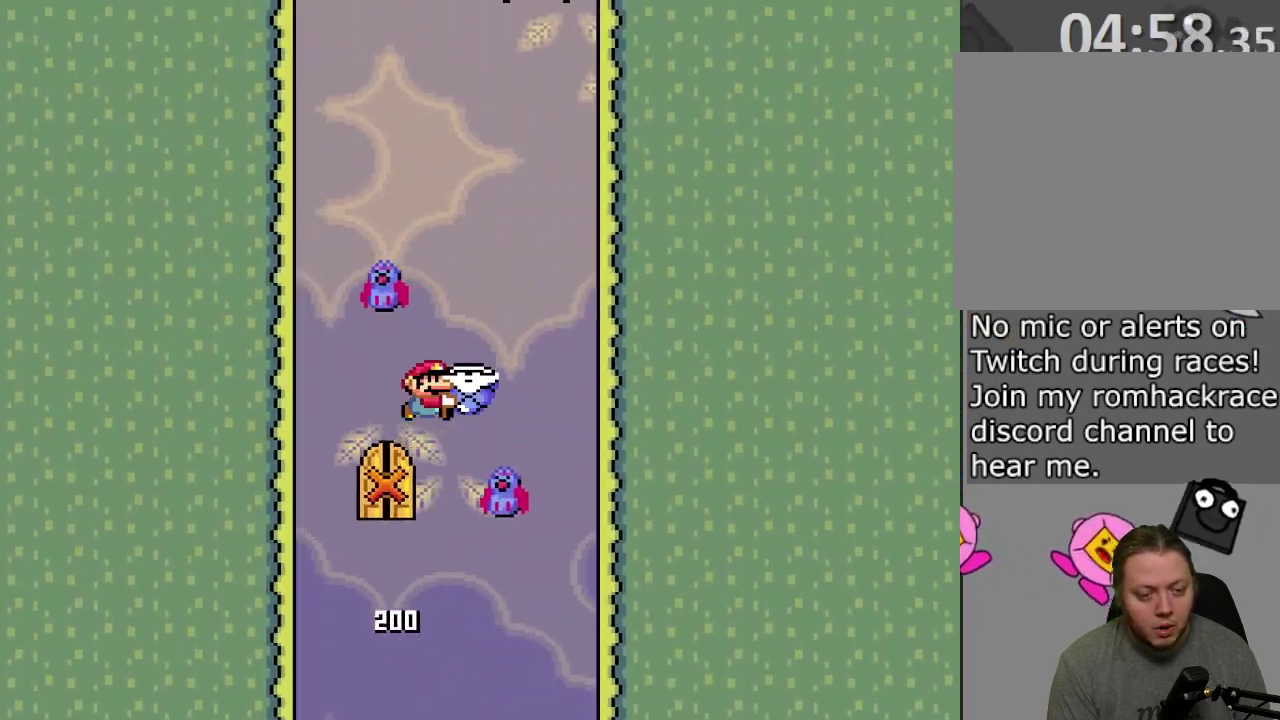
{"dt_ms": 800, "buttons": ["CROSS", "SQUARE"], "events": [[100, "DPAD_RIGHT", "up"], [133, "DPAD_LEFT", "down"], [250, "DPAD_LEFT", "up"], [450, "DPAD_LEFT", "down"], [800, "DPAD_LEFT", "up"]]}